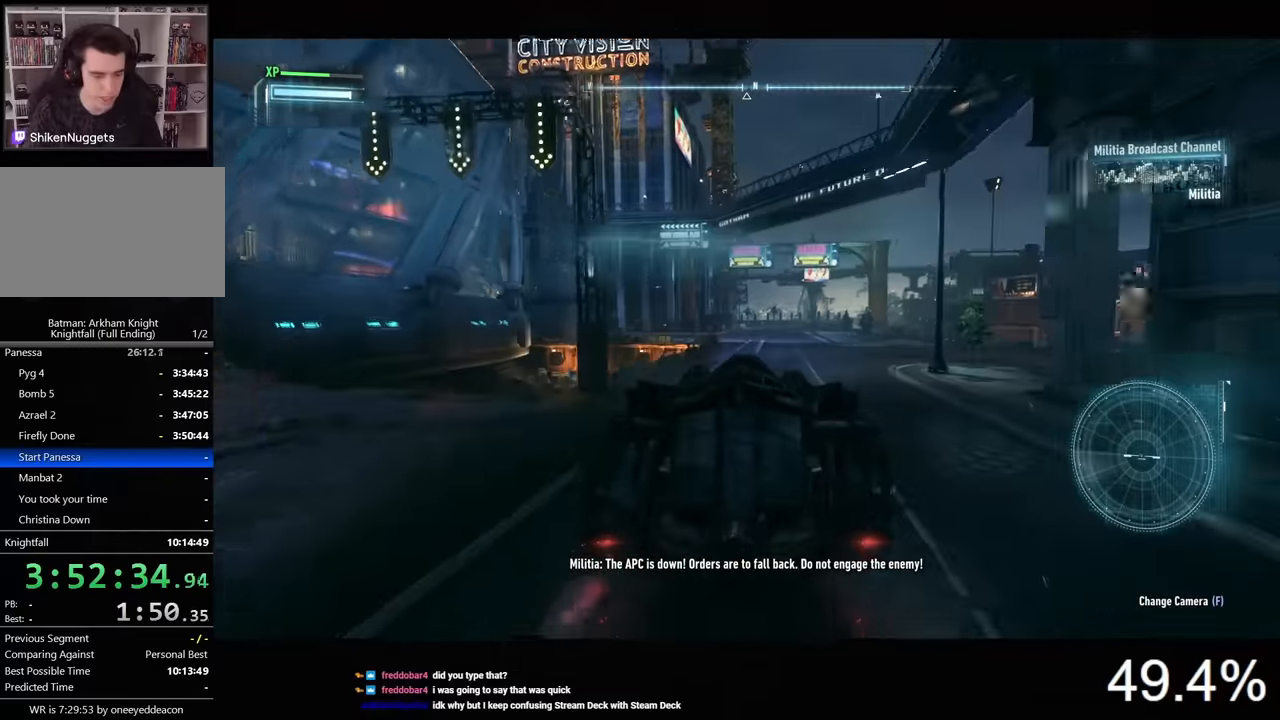
Gameplay with keyboard and mouse; each line is a JSON object with the keys and mouse buttons held at the frame after it. "events" lists presses ("down") and releases ("up") of "1", "2", "3", "4", "5", "a", "alt", "c", "caps_lock", "ctrl", "d", "e", "f", "g", "q", "r", "s", "shift", "space", "t", "tab", "v", "w", "x", "z", "mouse_left", "mouse_wheel" and "mouse_right" between this image and that frame as [ms after this image, input, new state], when the widget could be followed in between. "mouse_left", "mouse_wheel", "mouse_right" = the "left", "wheel", "right" buttons of the "mouse" list. No other keys are recorded. "wheel" means that the mouse wheel is clicked or scrolled. Not read: mouse_move.
{"keys": ["w"], "mouse": [], "events": [[166, "d", "up"], [333, "d", "down"], [400, "d", "up"]]}
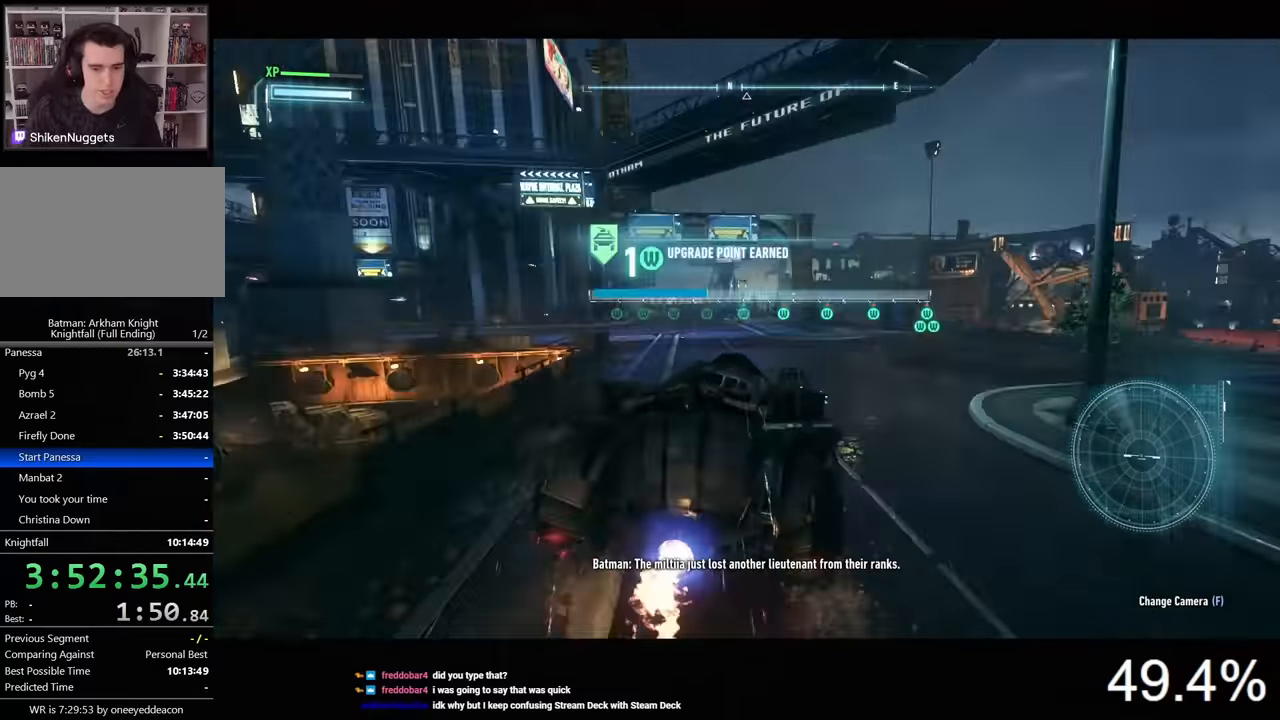
{"keys": ["a", "w"], "mouse": [], "events": [[100, "d", "down"], [166, "d", "up"], [266, "a", "down"]]}
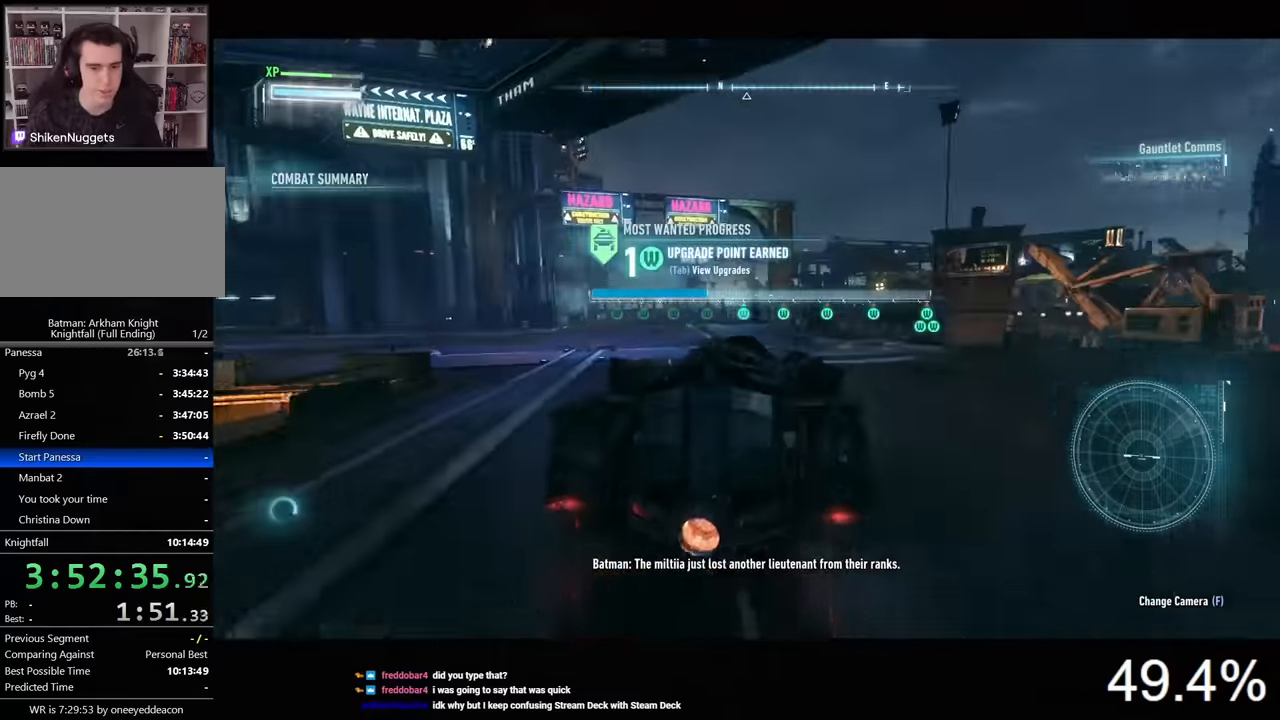
{"keys": ["d", "w"], "mouse": [], "events": [[200, "a", "up"], [333, "d", "down"]]}
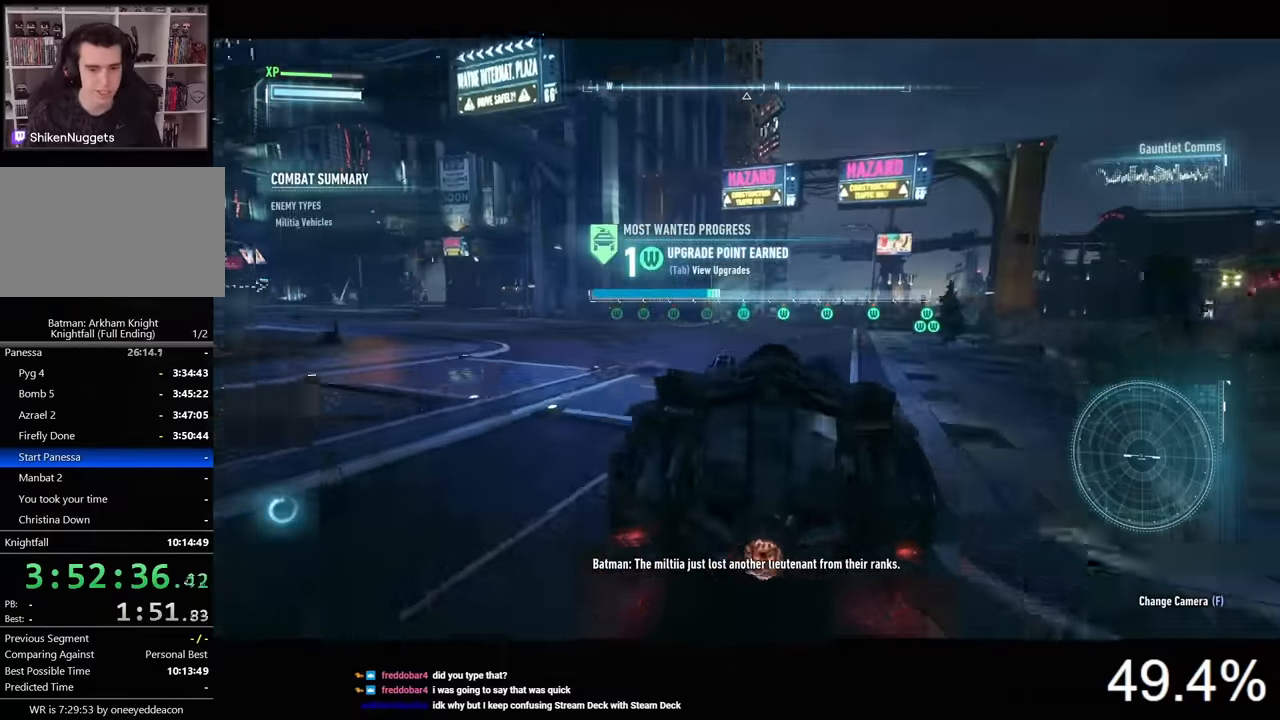
{"keys": ["d", "w"], "mouse": [], "events": []}
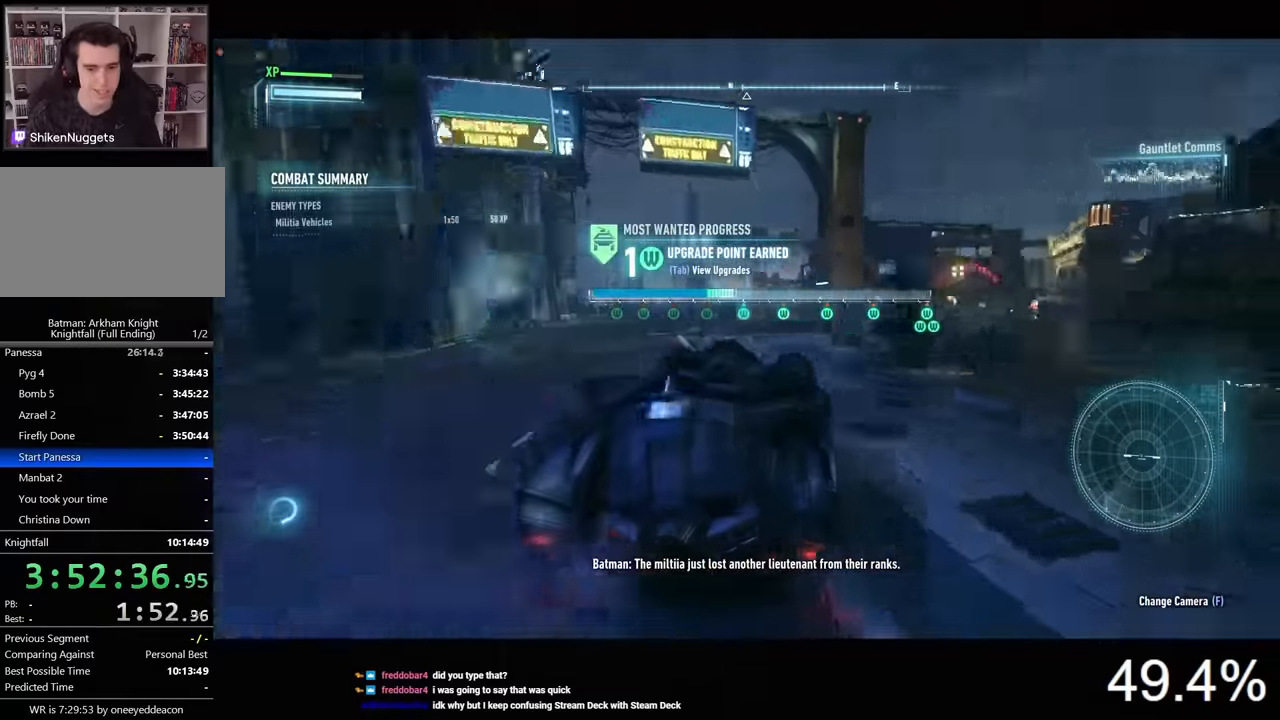
{"keys": ["w"], "mouse": ["left"], "events": [[233, "mouse_left", "down"], [266, "d", "up"]]}
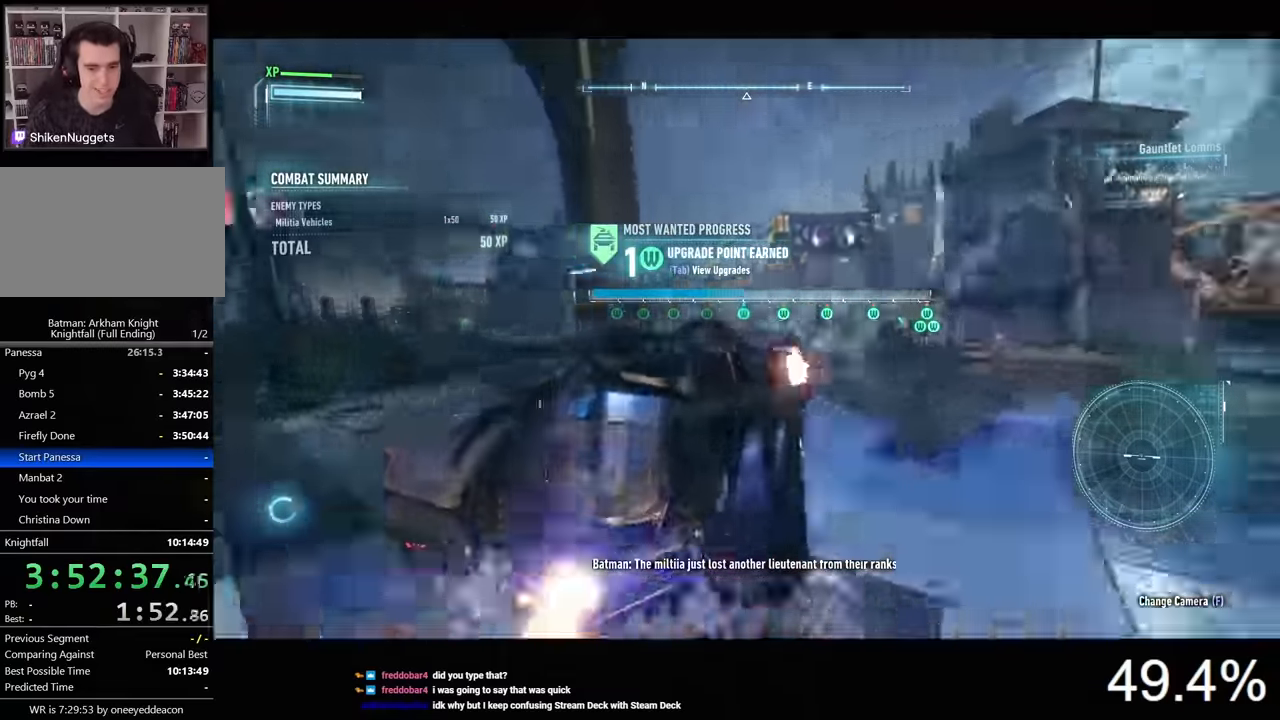
{"keys": ["w"], "mouse": ["left"], "events": []}
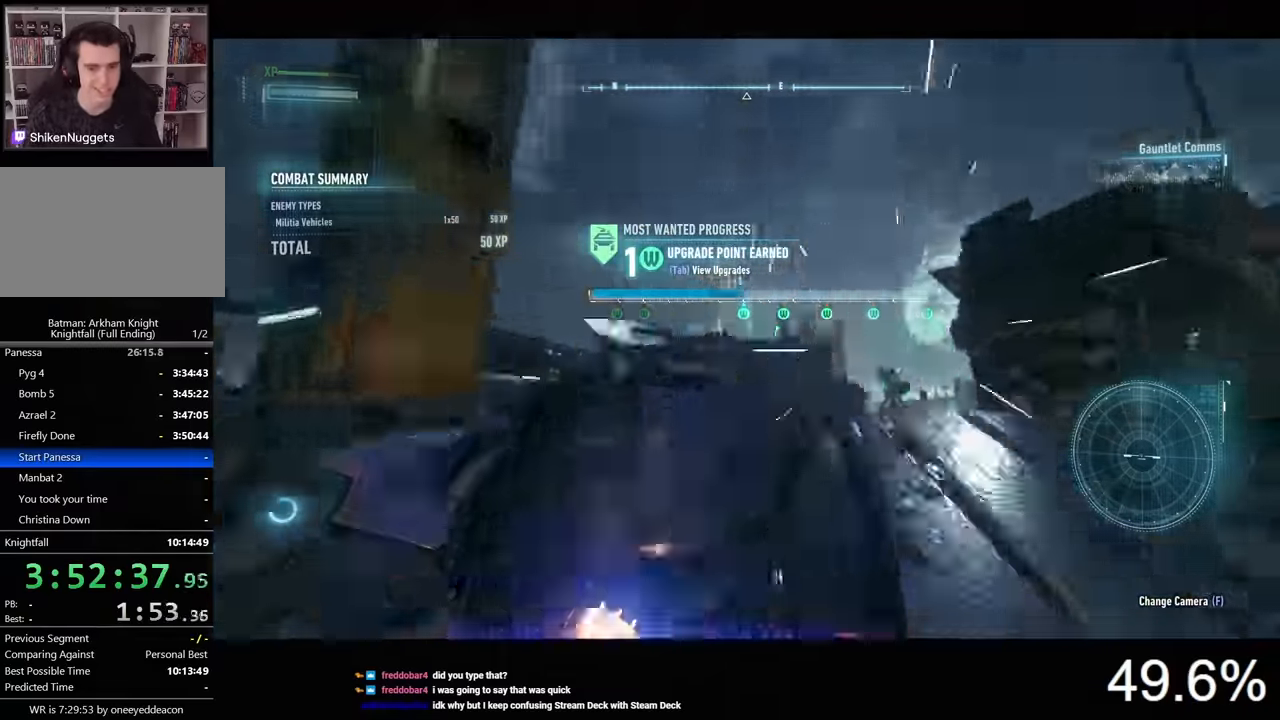
{"keys": [], "mouse": [], "events": [[466, "mouse_left", "up"], [466, "w", "up"]]}
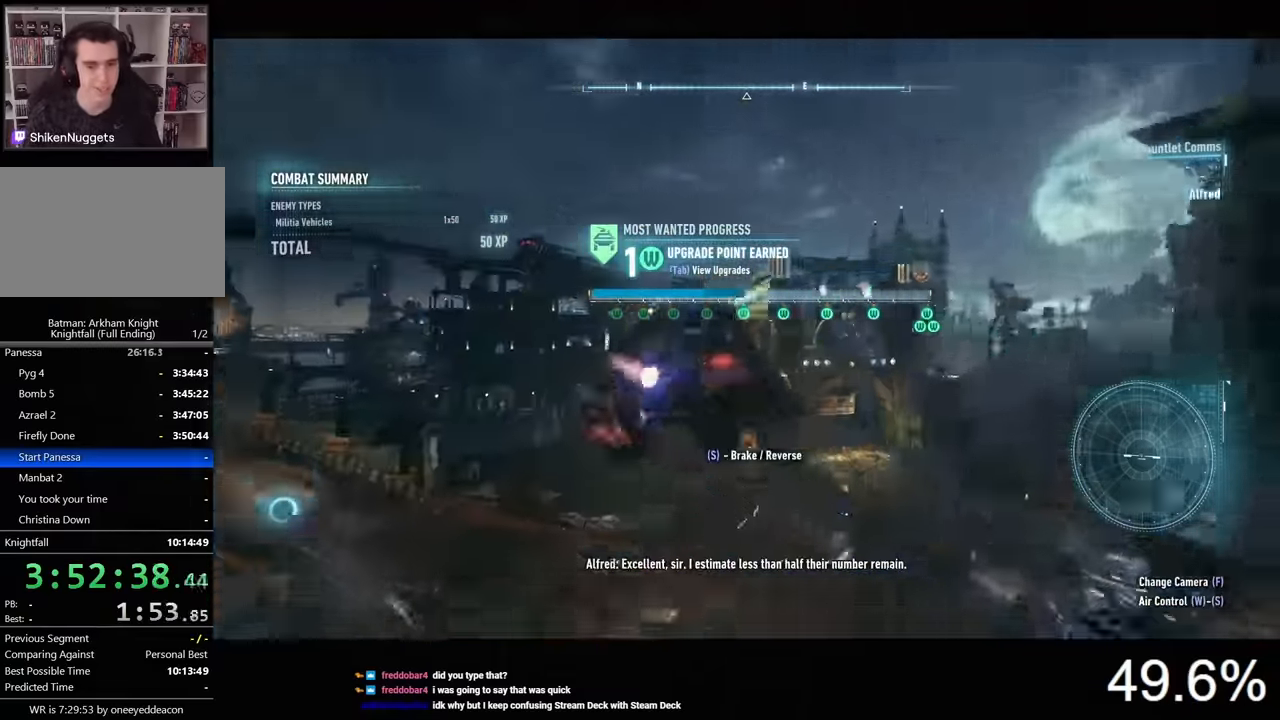
{"keys": ["space"], "mouse": [], "events": [[33, "space", "down"], [100, "space", "up"], [166, "space", "down"]]}
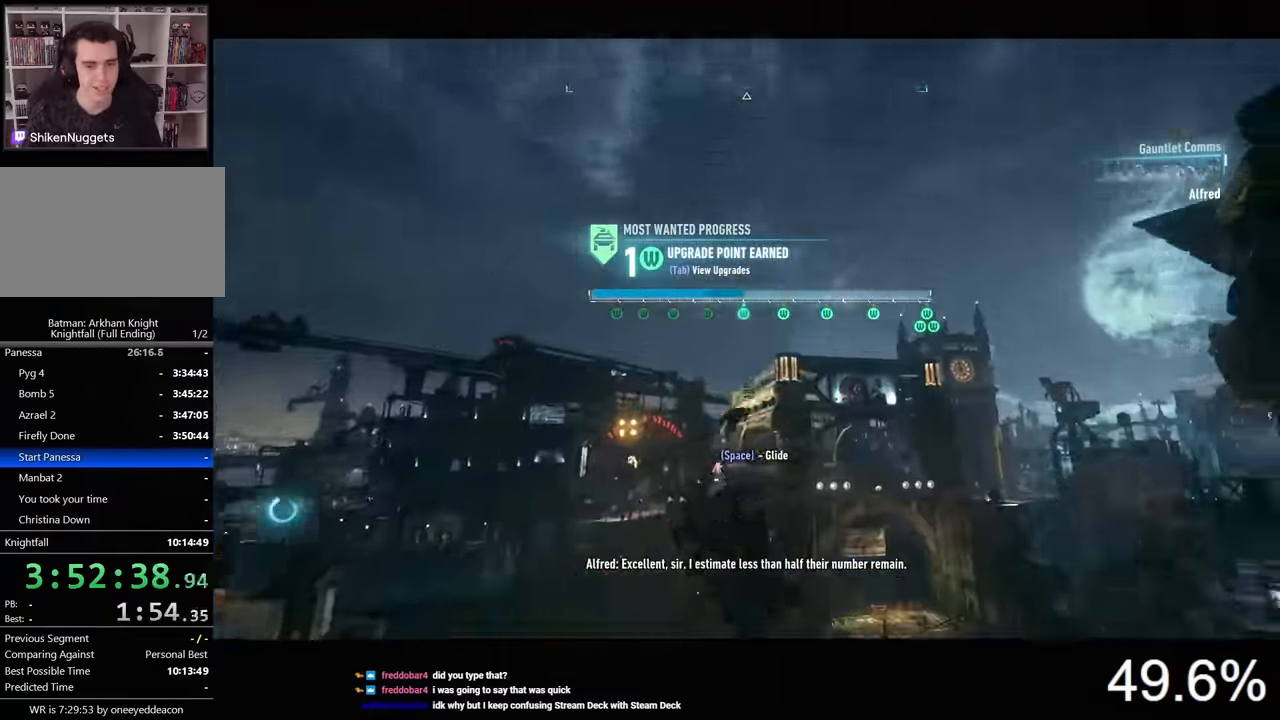
{"keys": ["space"], "mouse": [], "events": []}
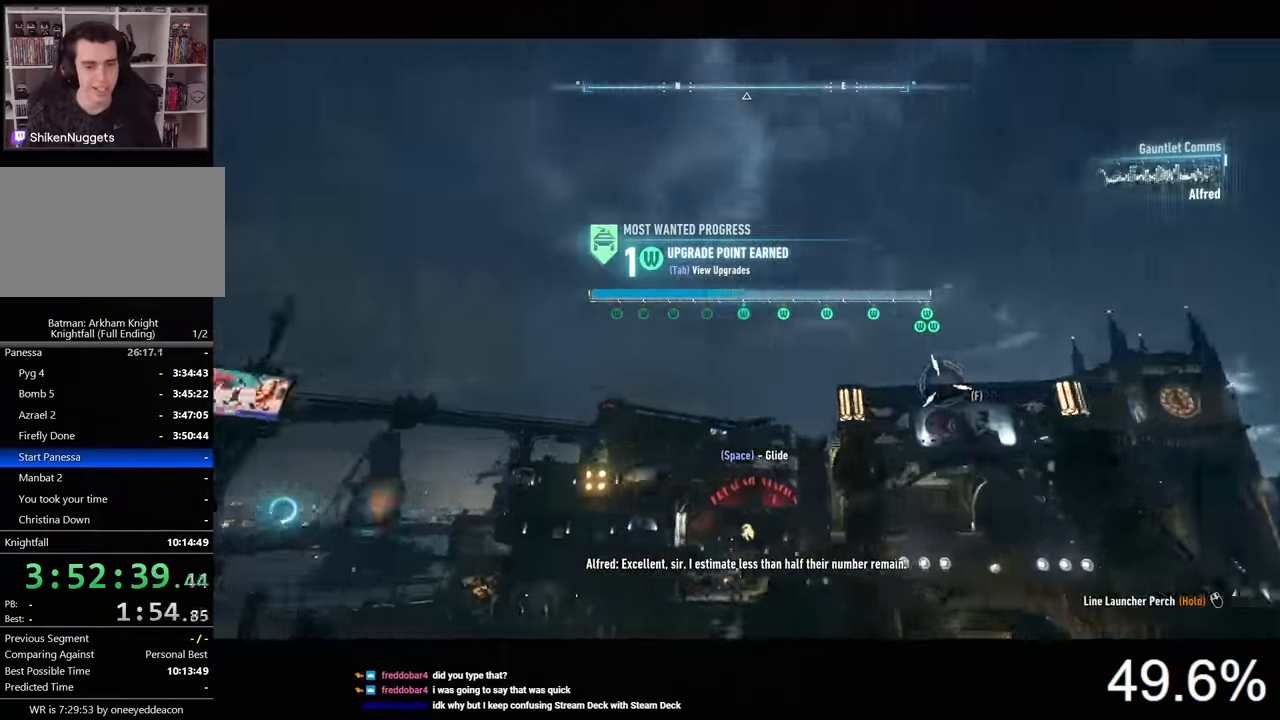
{"keys": ["space"], "mouse": [], "events": []}
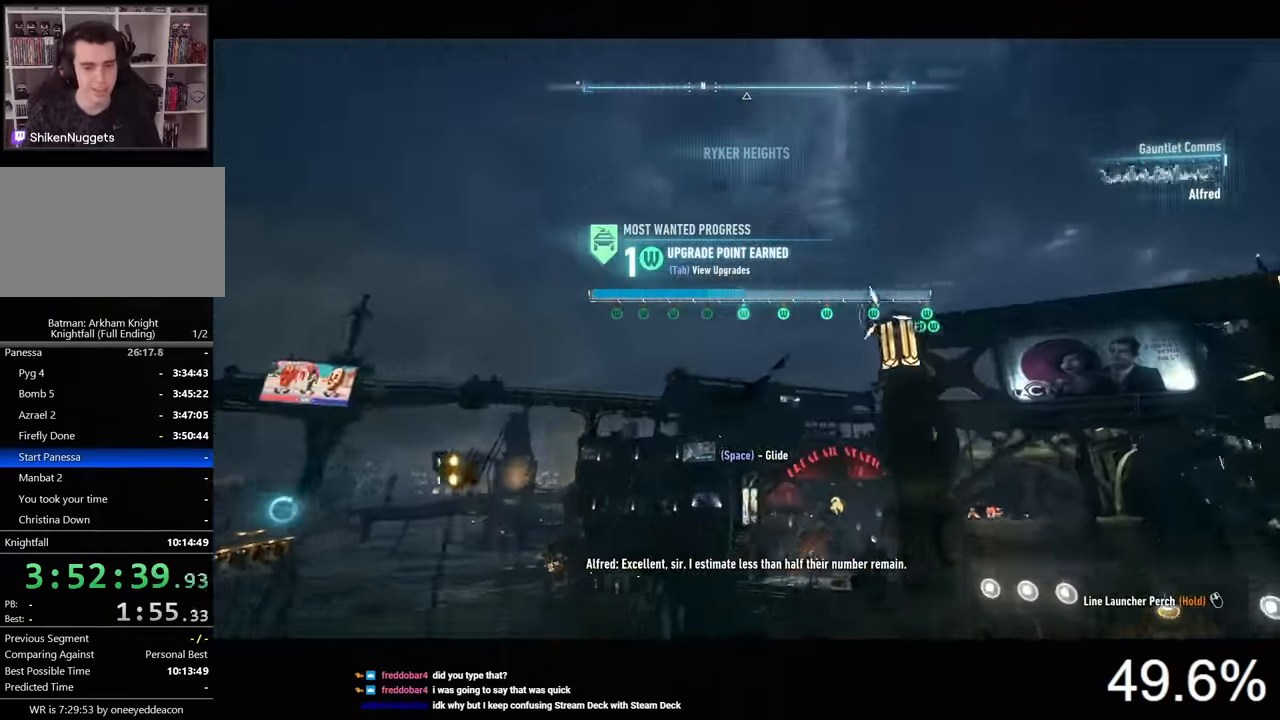
{"keys": ["space"], "mouse": [], "events": []}
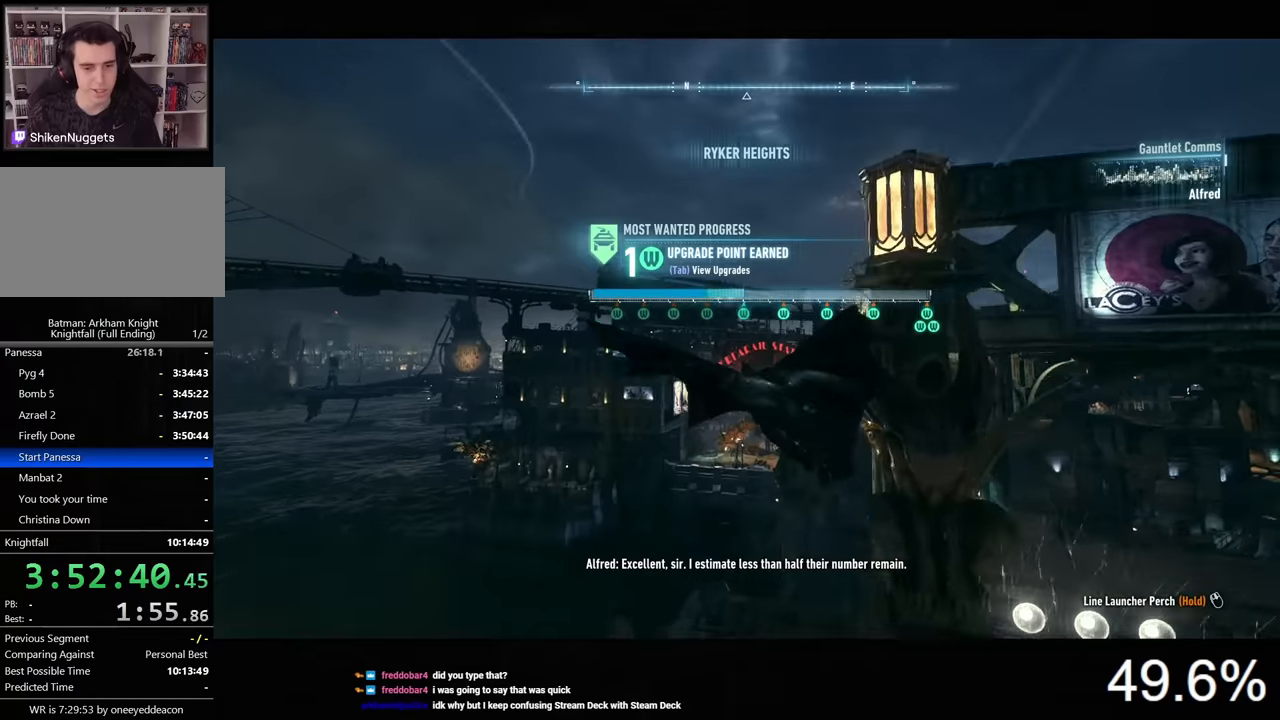
{"keys": ["space"], "mouse": [], "events": [[267, "ctrl", "down"], [333, "ctrl", "up"]]}
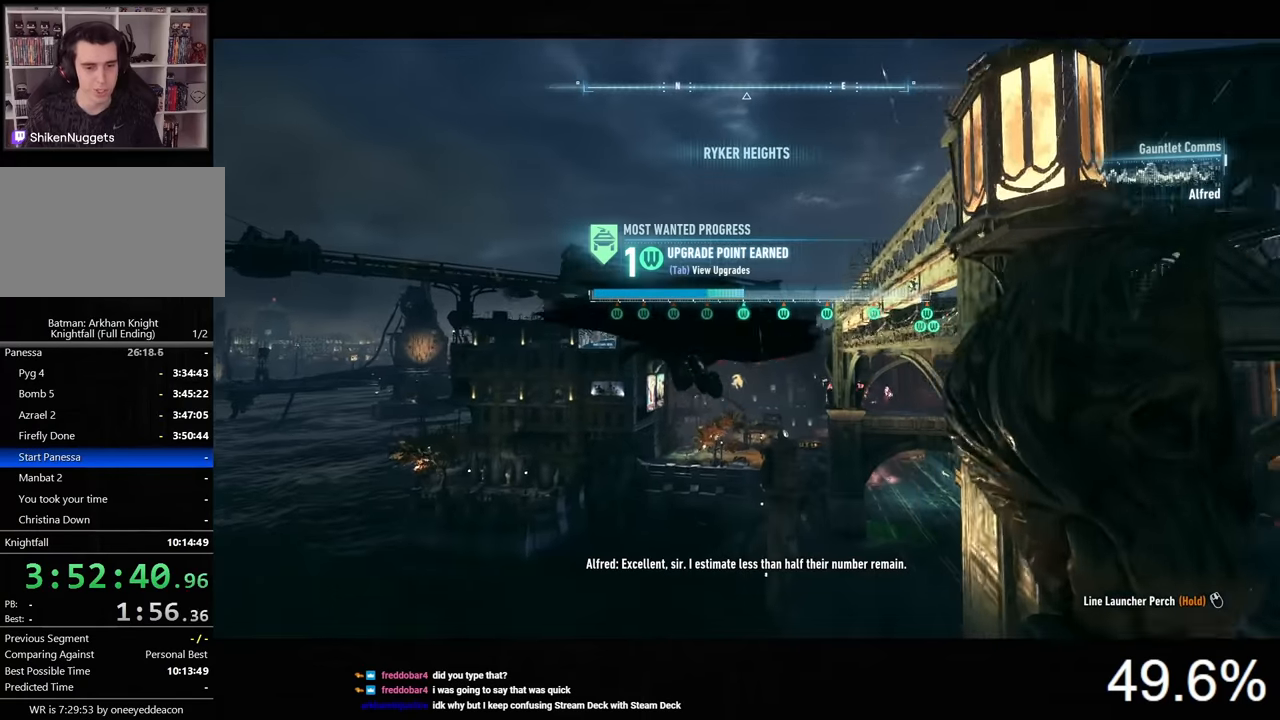
{"keys": ["space"], "mouse": [], "events": []}
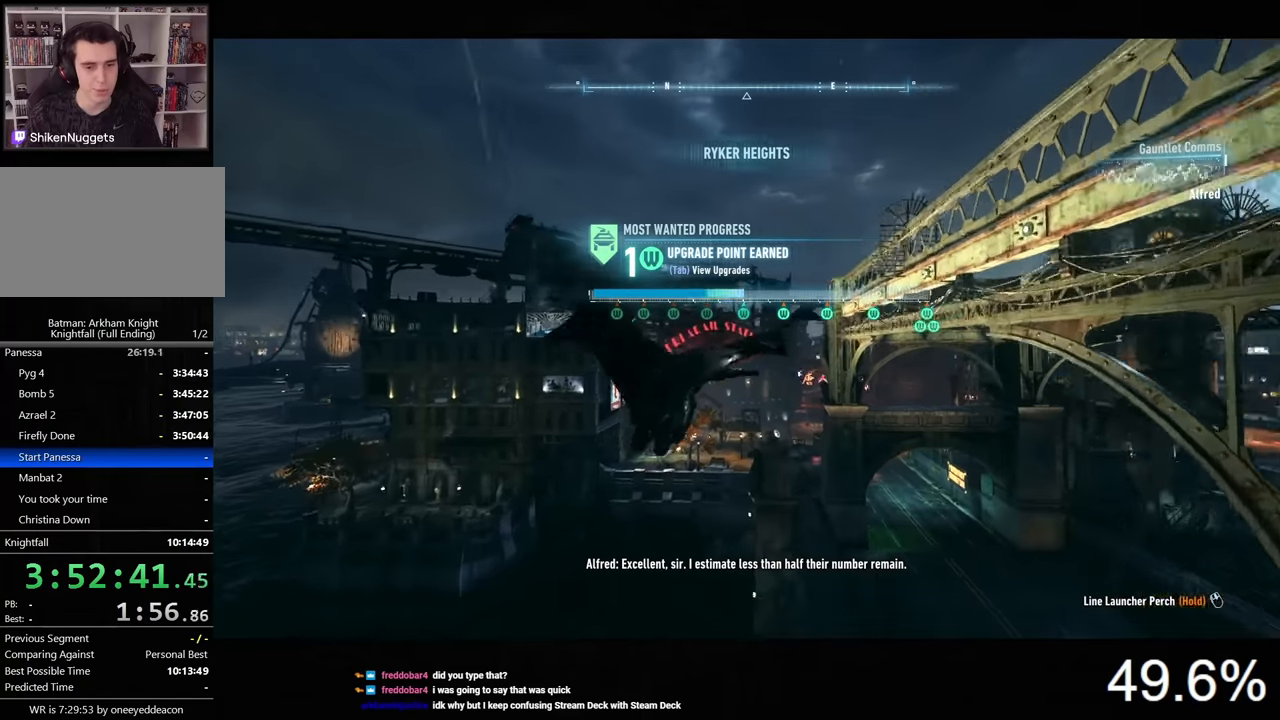
{"keys": ["space"], "mouse": [], "events": [[267, "f", "down"], [333, "f", "up"]]}
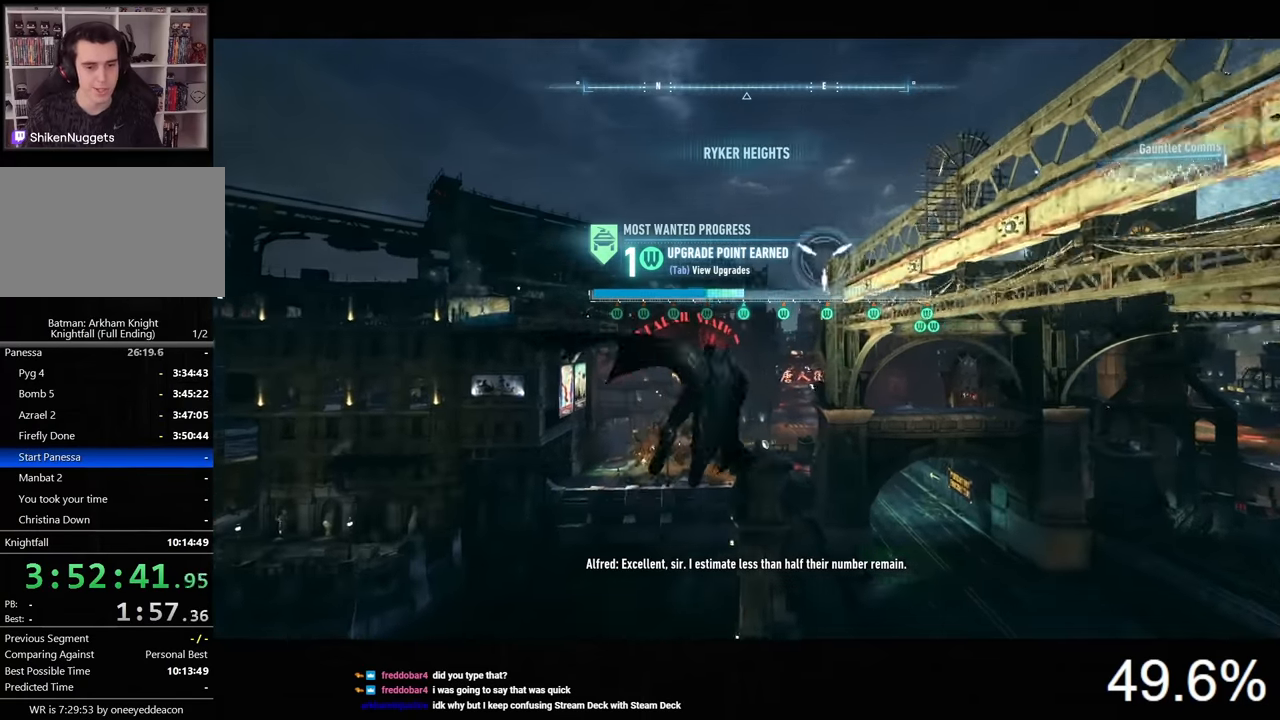
{"keys": ["space"], "mouse": [], "events": []}
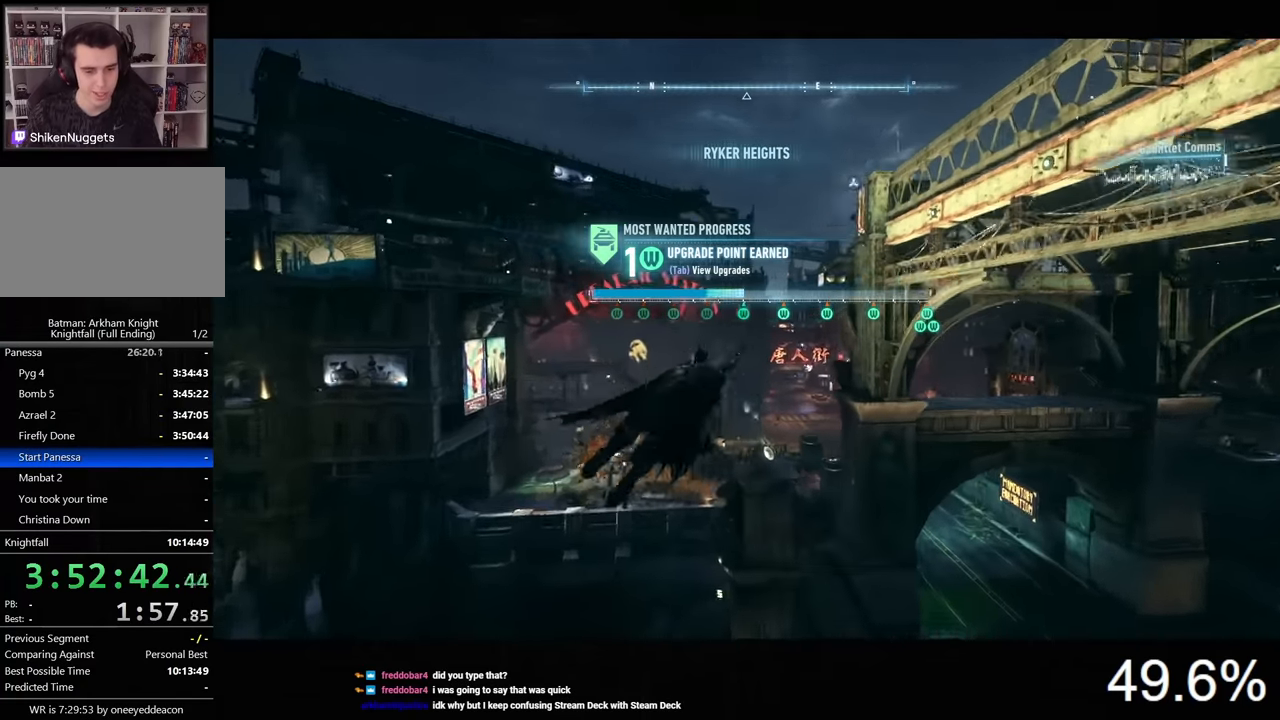
{"keys": ["space"], "mouse": [], "events": []}
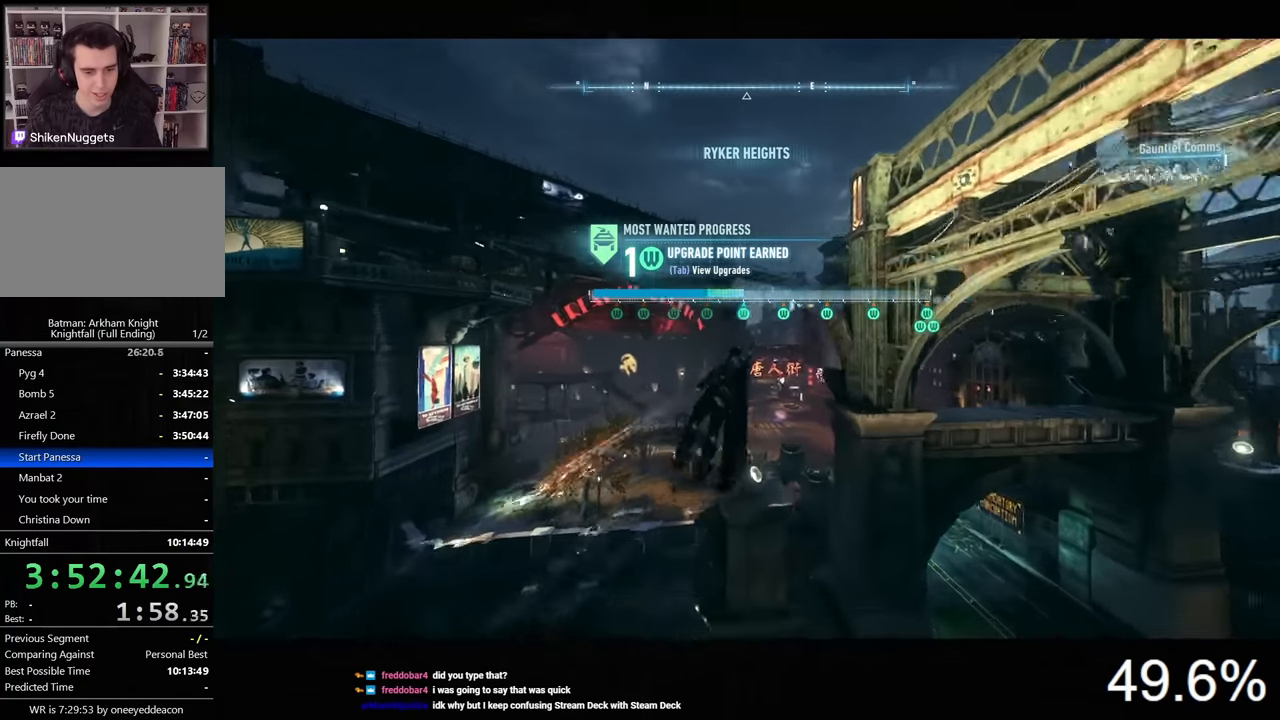
{"keys": ["space"], "mouse": [], "events": [[300, "mouse_wheel", "down"], [433, "mouse_wheel", "up"]]}
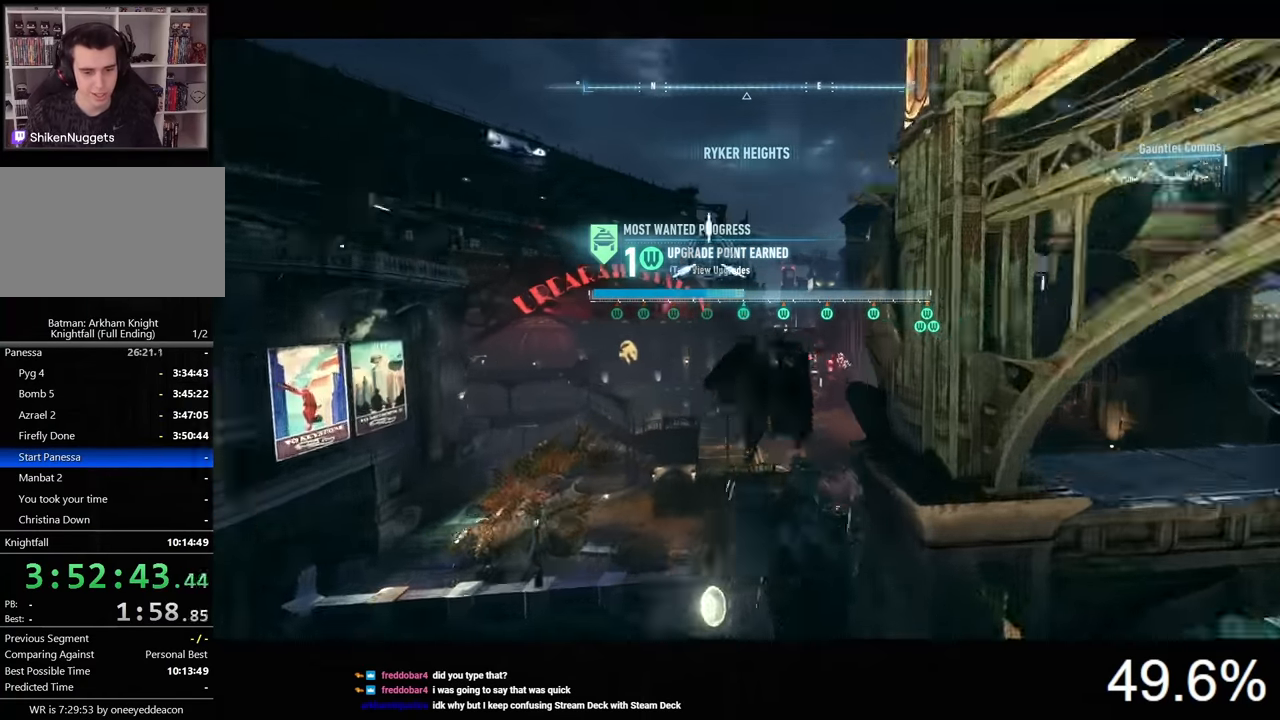
{"keys": ["space"], "mouse": [], "events": []}
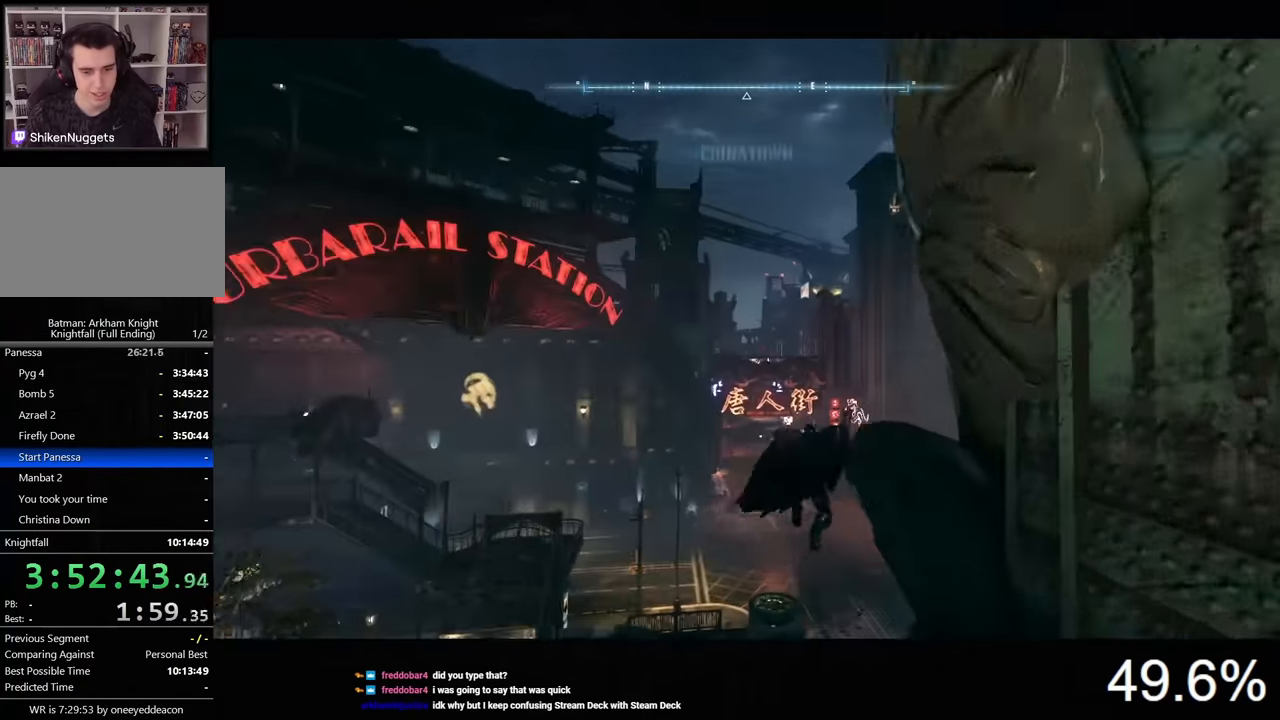
{"keys": ["space"], "mouse": [], "events": []}
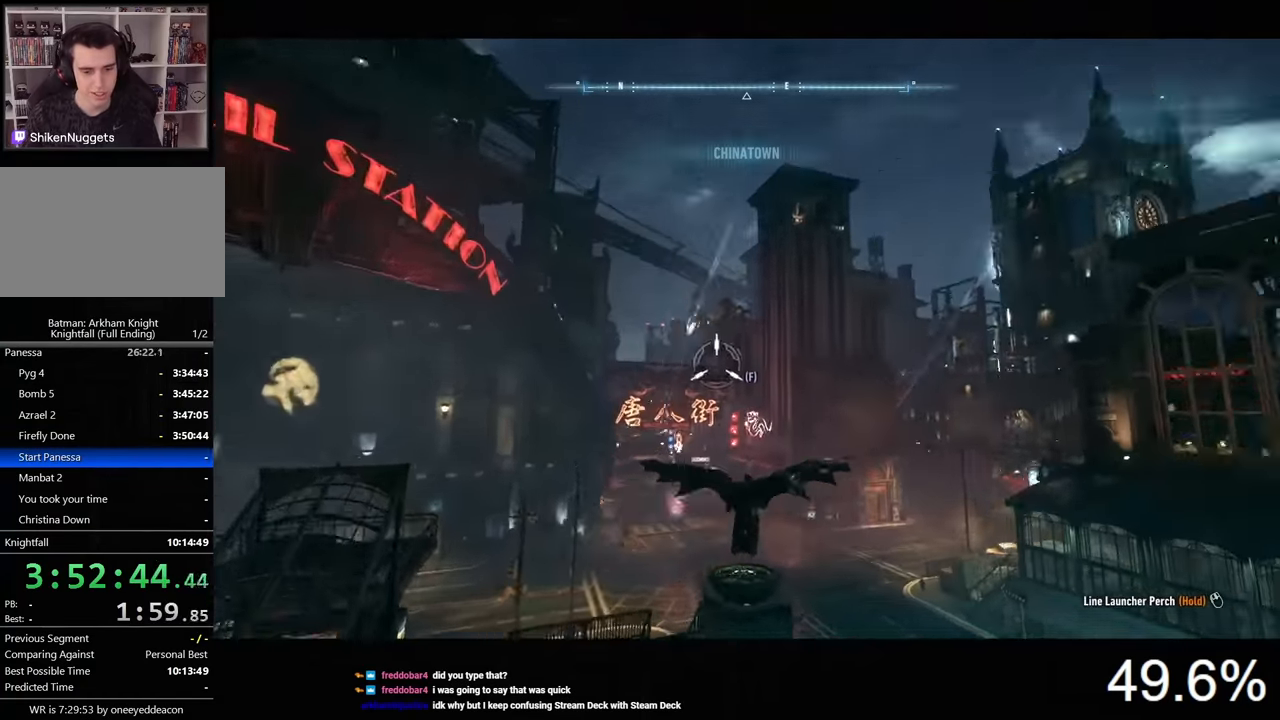
{"keys": ["space"], "mouse": [], "events": []}
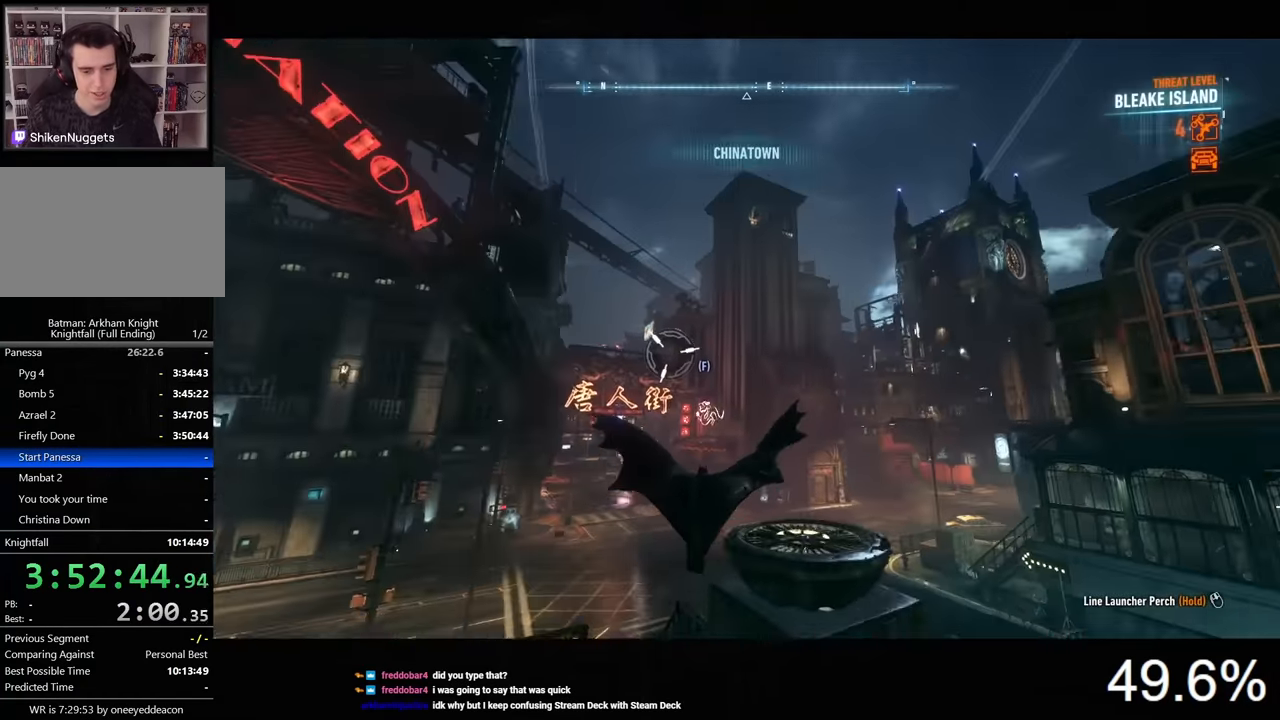
{"keys": ["space"], "mouse": [], "events": []}
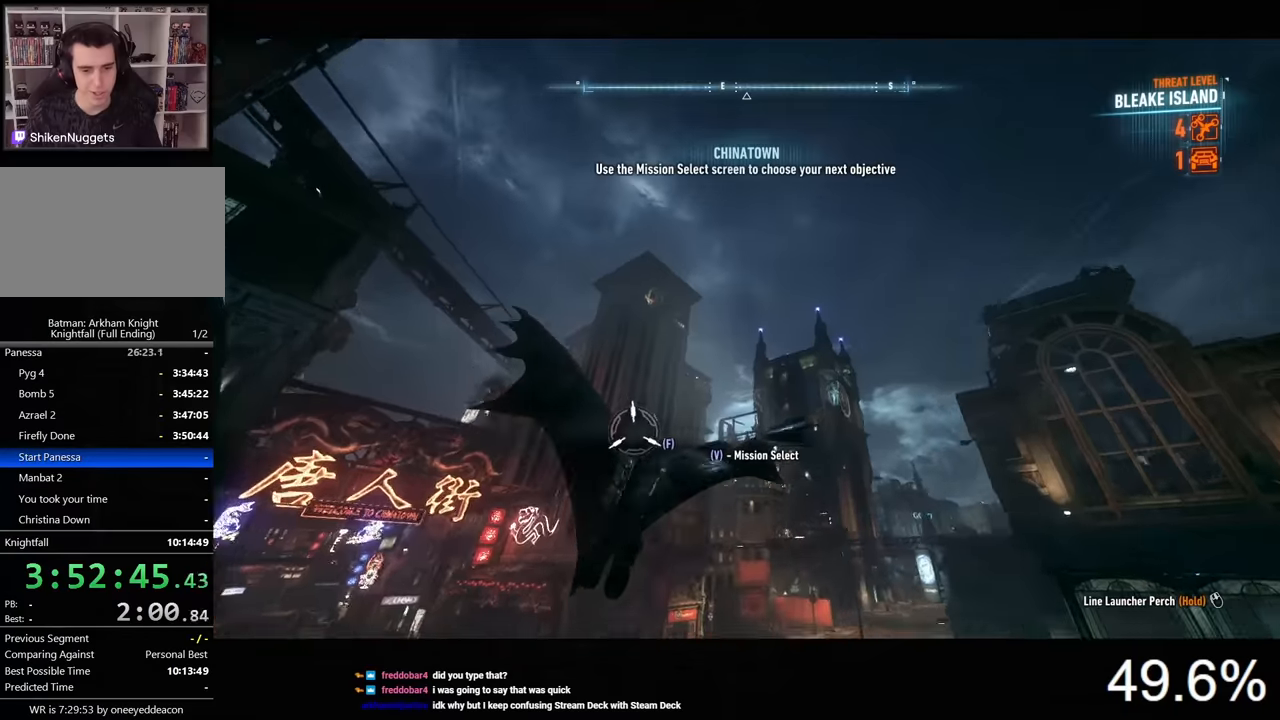
{"keys": ["space"], "mouse": [], "events": []}
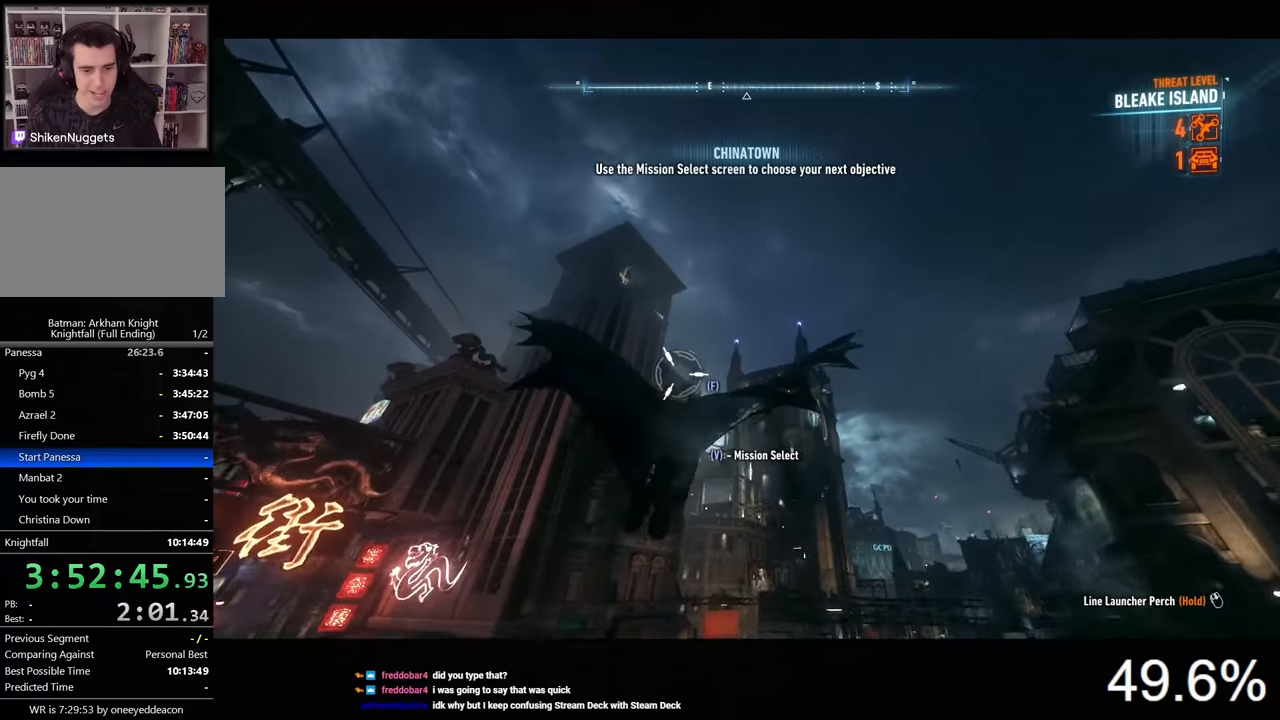
{"keys": ["space"], "mouse": [], "events": []}
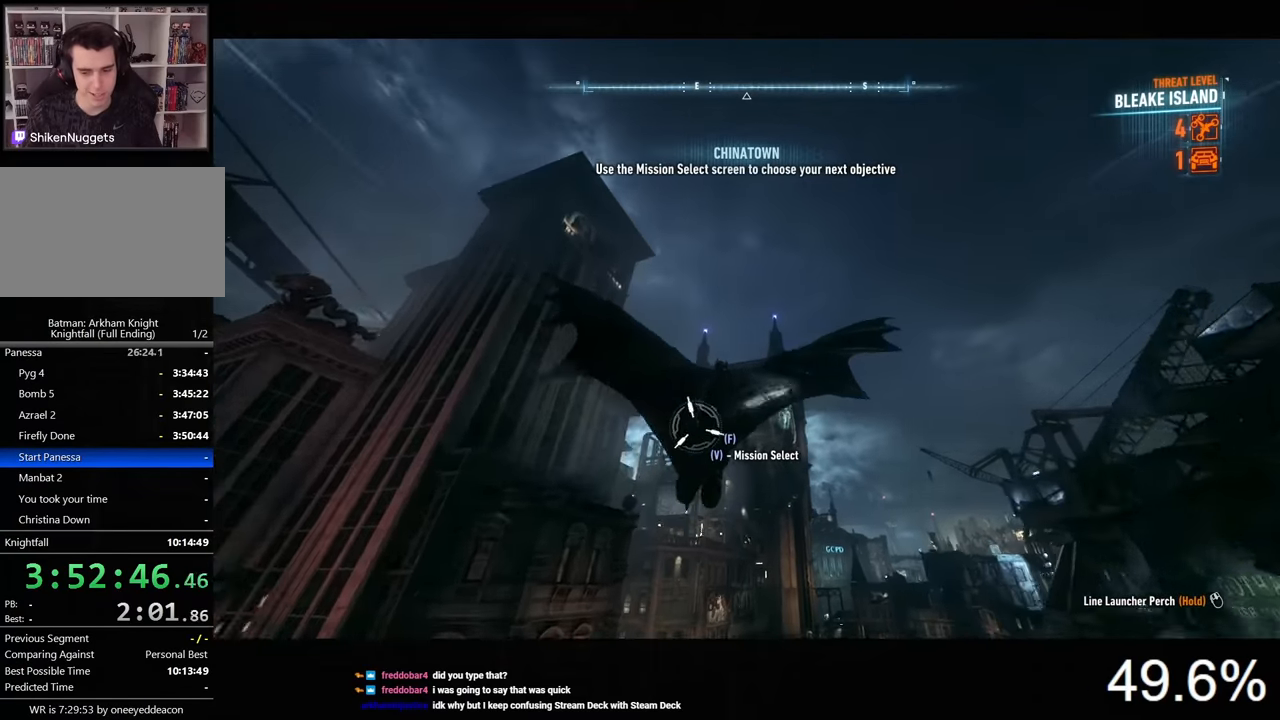
{"keys": ["space"], "mouse": [], "events": []}
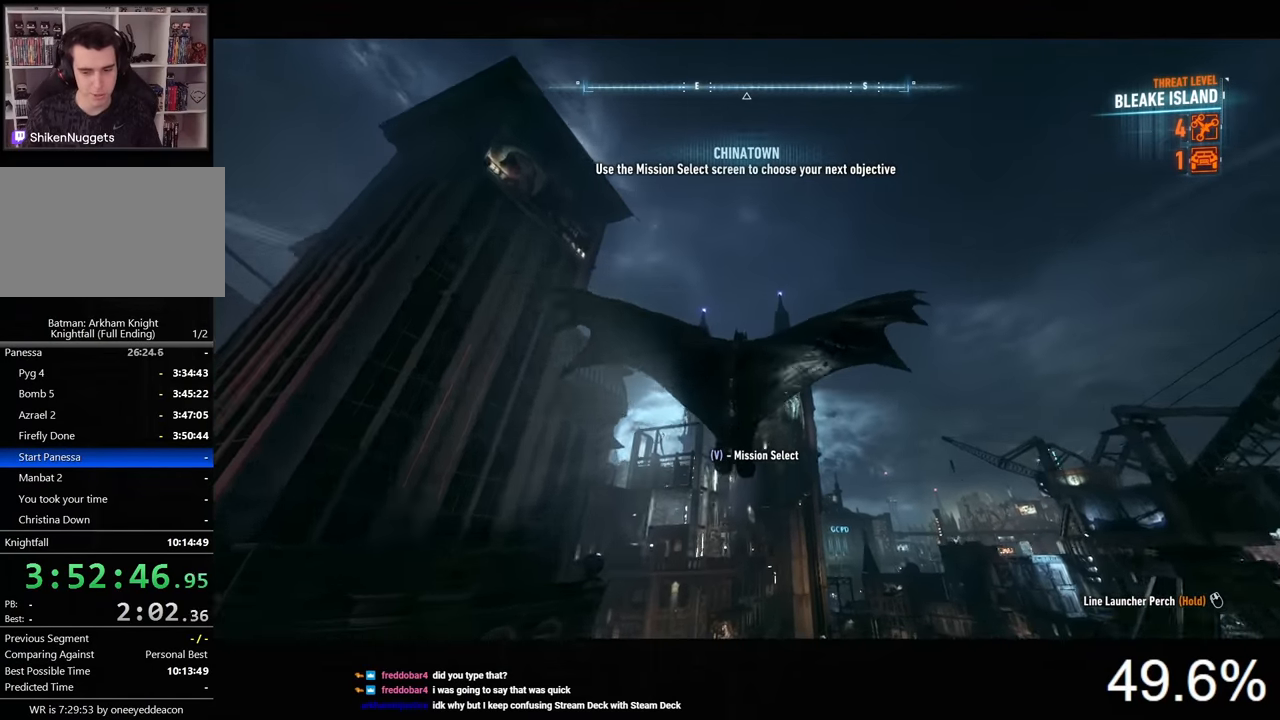
{"keys": ["space"], "mouse": [], "events": []}
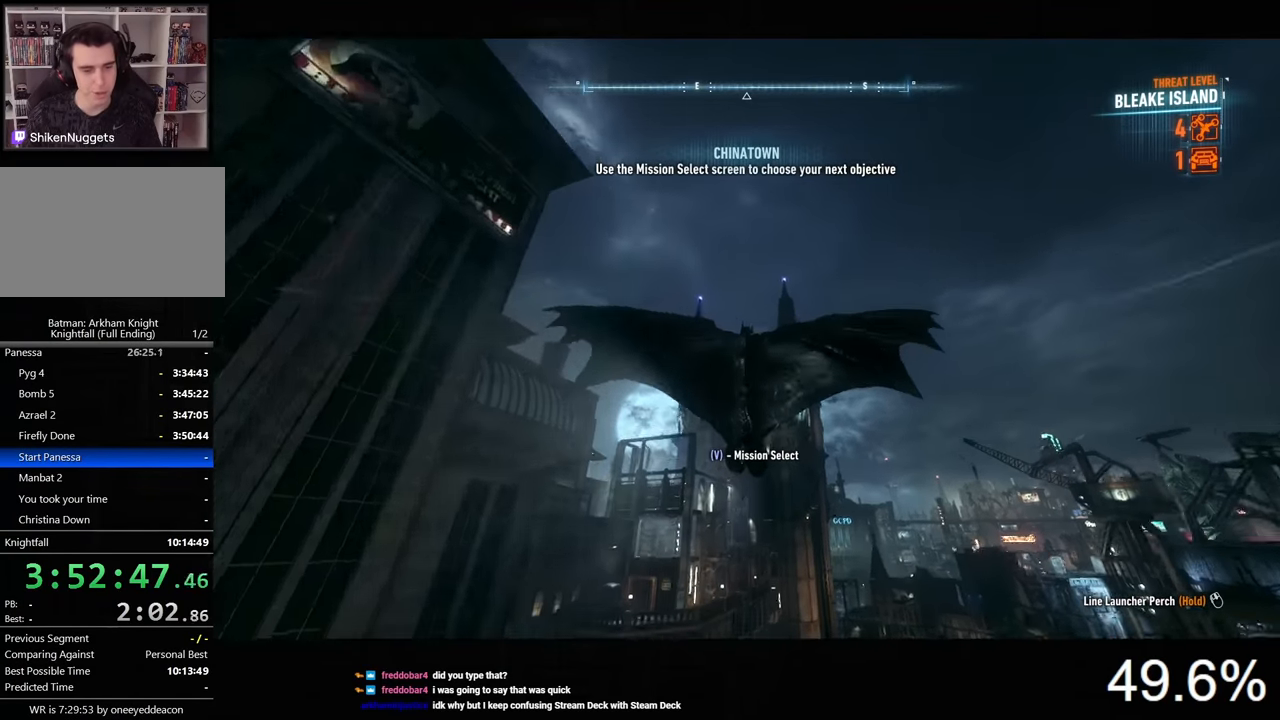
{"keys": ["space"], "mouse": [], "events": []}
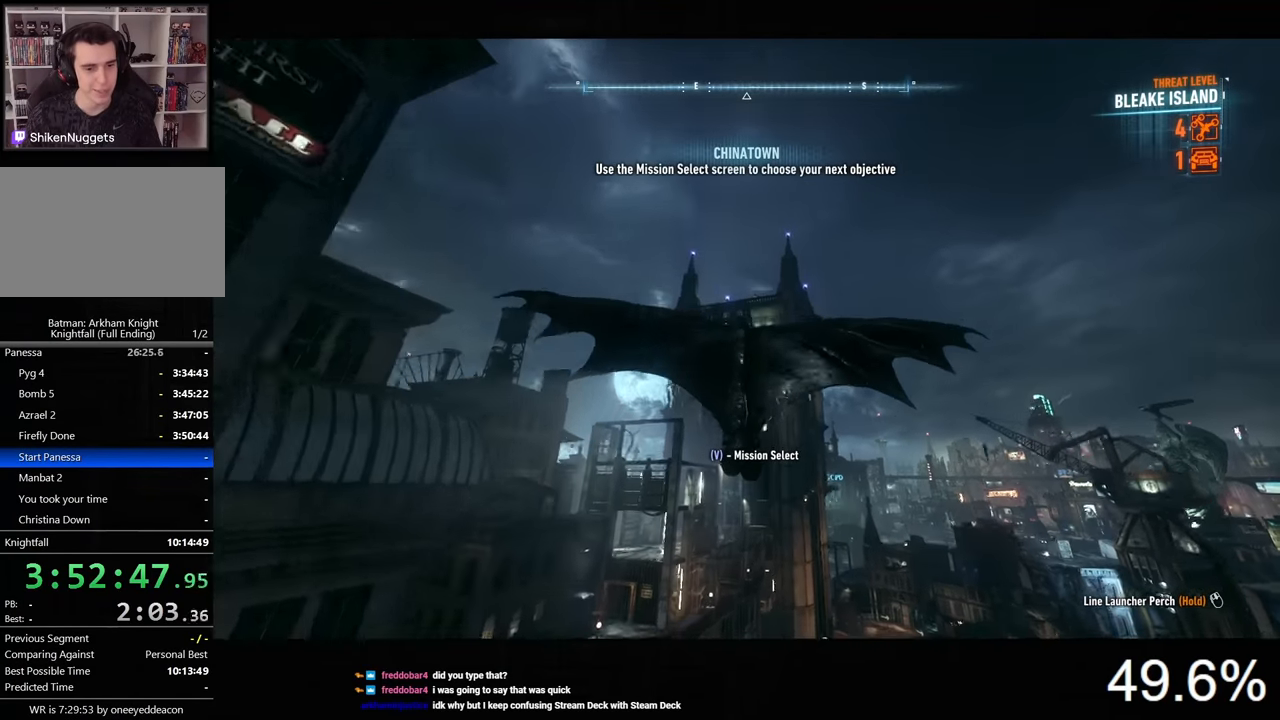
{"keys": ["space"], "mouse": [], "events": []}
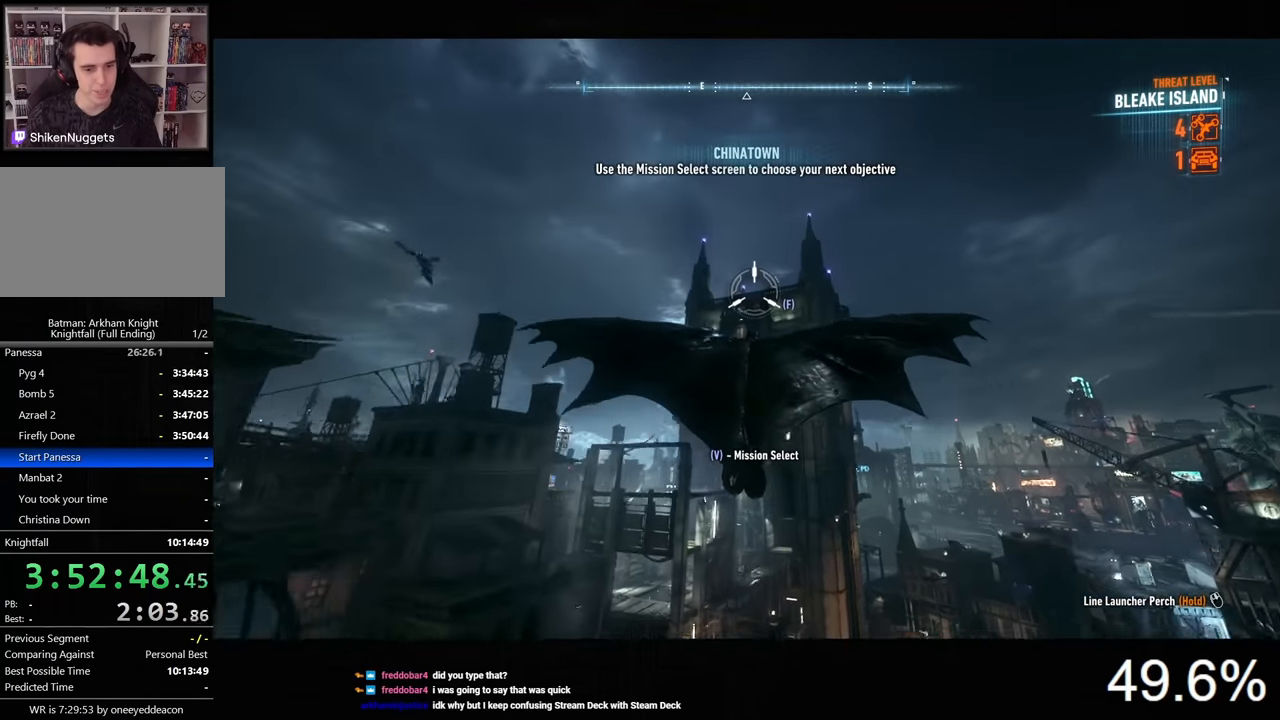
{"keys": ["space"], "mouse": [], "events": [[333, "f", "down"], [467, "f", "up"]]}